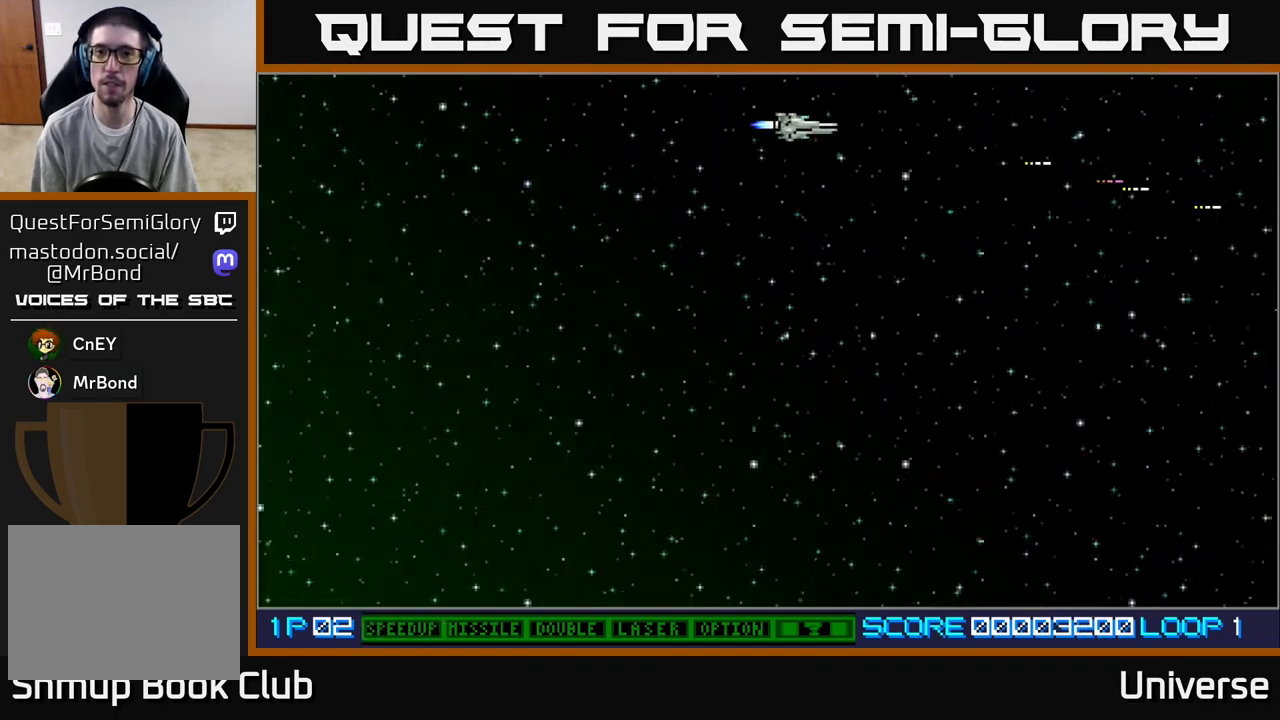
Gameplay with a controller (Xbox layout); each line is a JSON object with the inputs held at the frame after it. "events" lists button and stick changes between this image and that frame as [ms after this image, input, new state], when the widget could be followed in between. Not read: right_stick.
{"buttons": ["A"], "left_stick": "center", "events": [[67, "DPAD_DOWN", "down"], [83, "DPAD_LEFT", "up"], [183, "DPAD_DOWN", "up"]]}
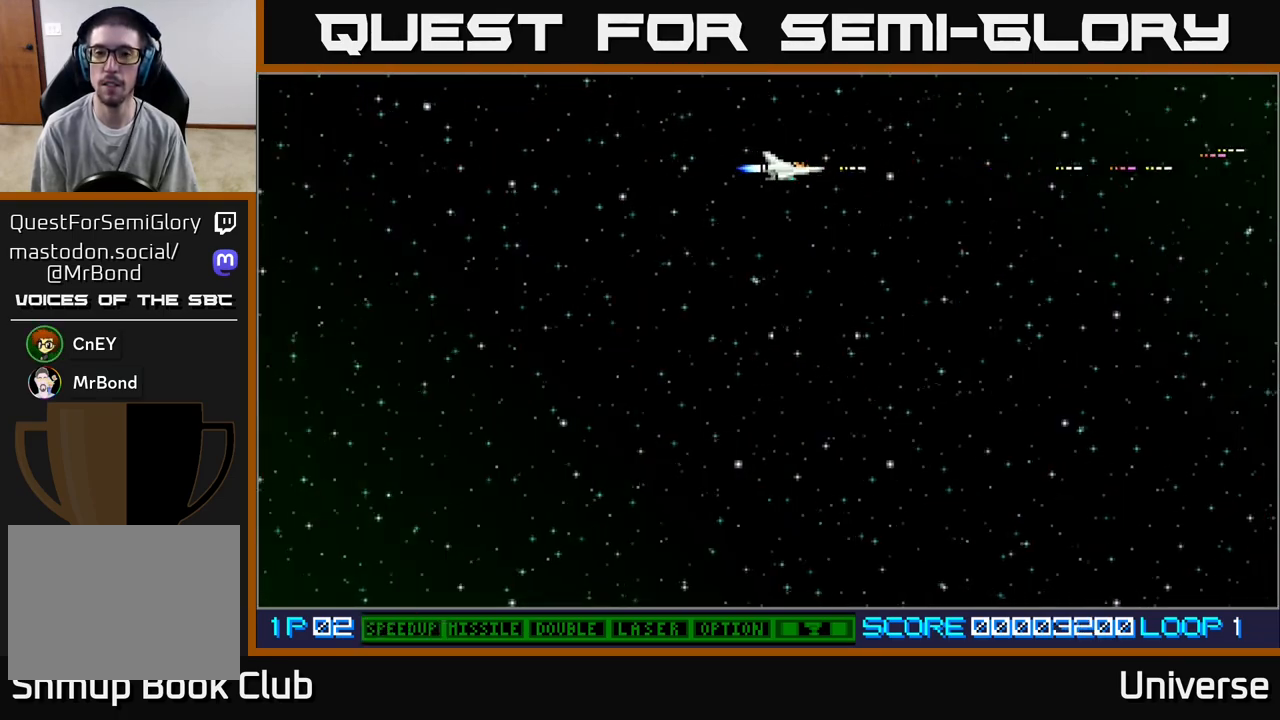
{"buttons": [], "left_stick": "center", "events": [[300, "A", "up"]]}
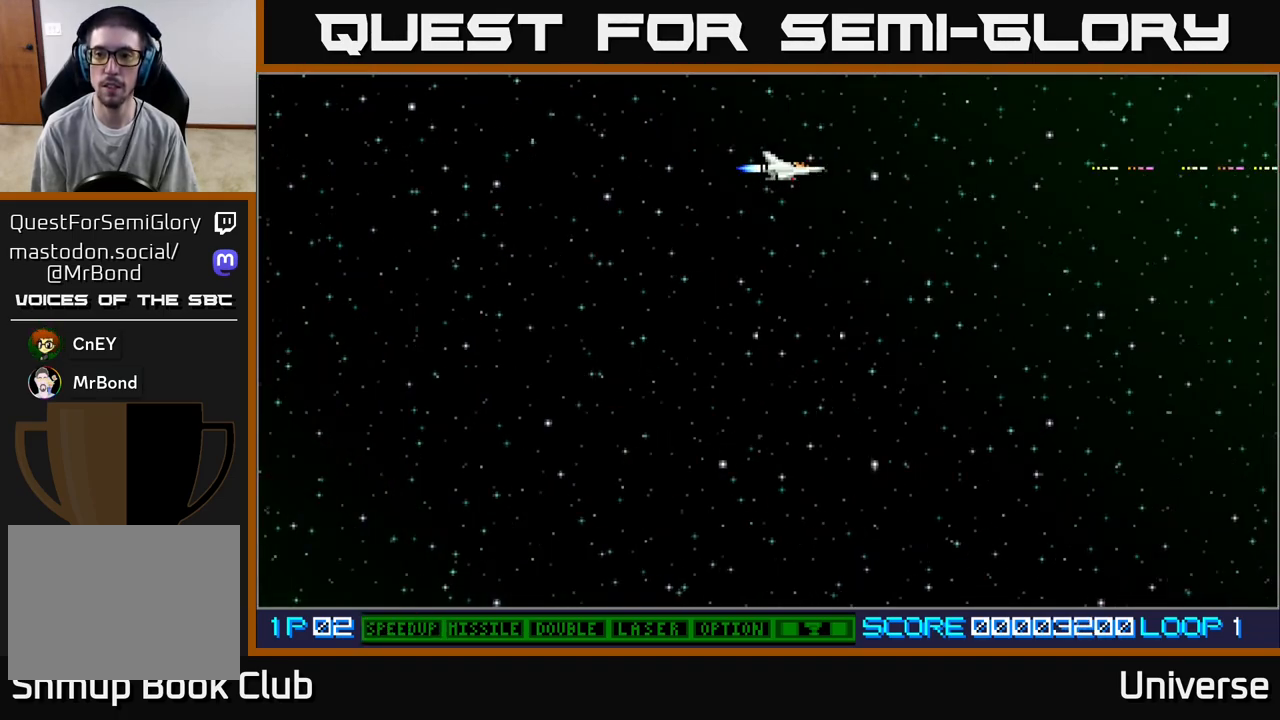
{"buttons": [], "left_stick": "center", "events": [[217, "DPAD_DOWN", "down"], [267, "DPAD_DOWN", "up"]]}
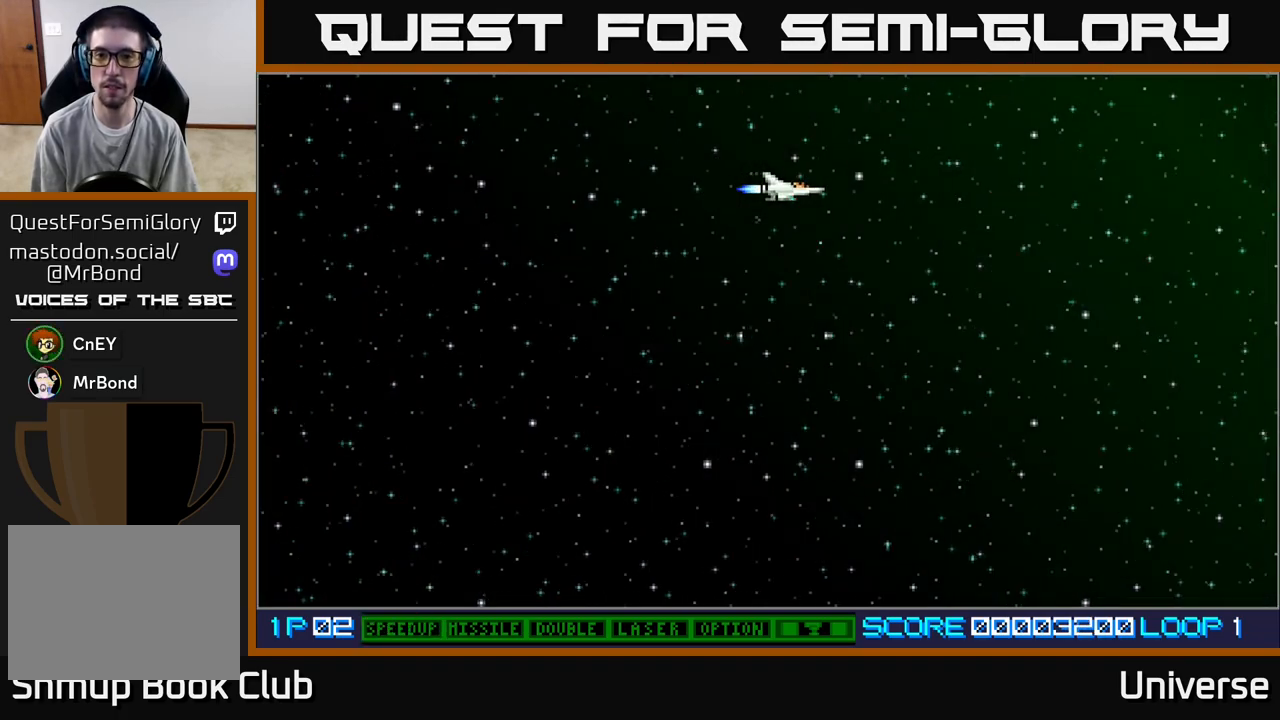
{"buttons": [], "left_stick": "center", "events": []}
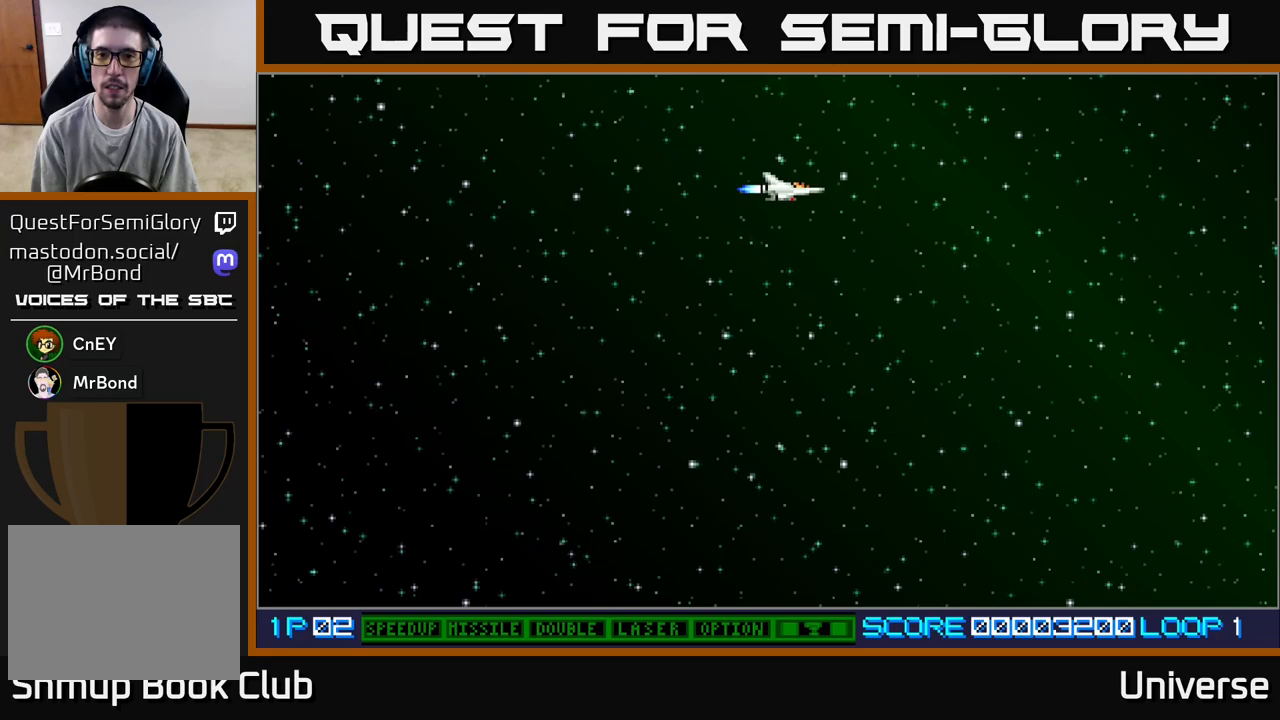
{"buttons": [], "left_stick": "center", "events": []}
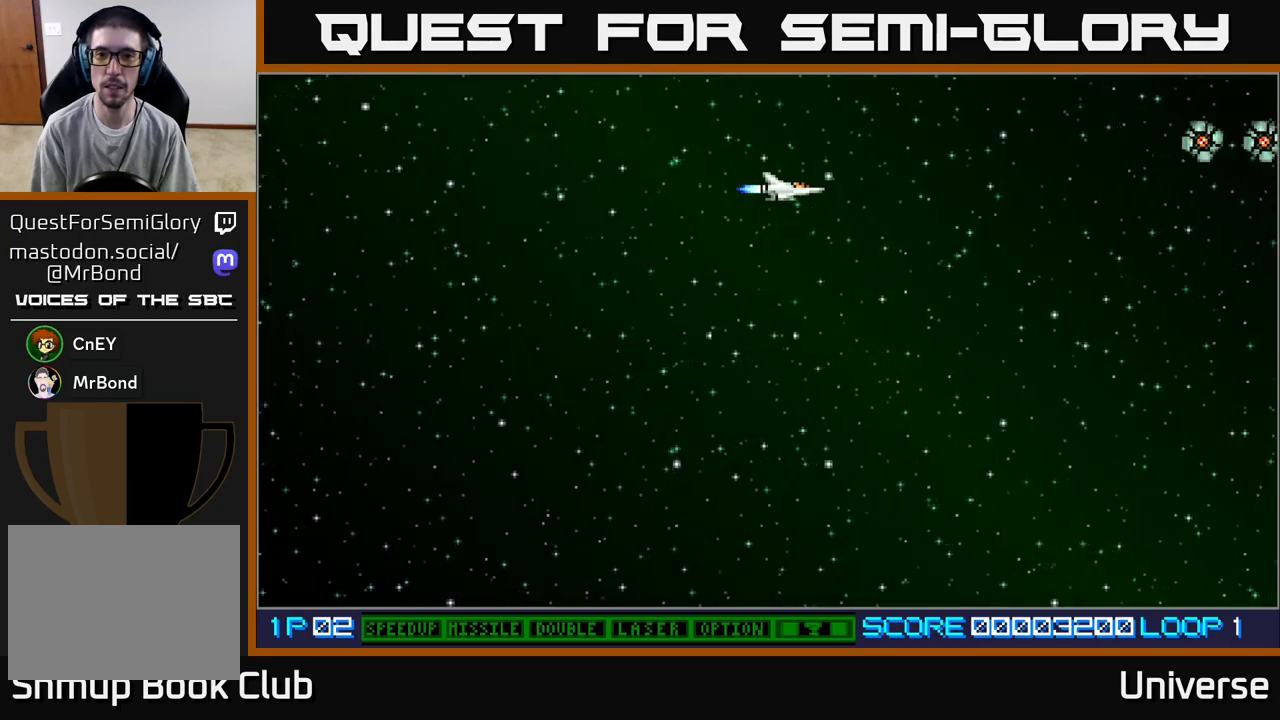
{"buttons": ["A"], "left_stick": "center", "events": [[200, "A", "down"], [317, "DPAD_UP", "down"], [417, "DPAD_UP", "up"]]}
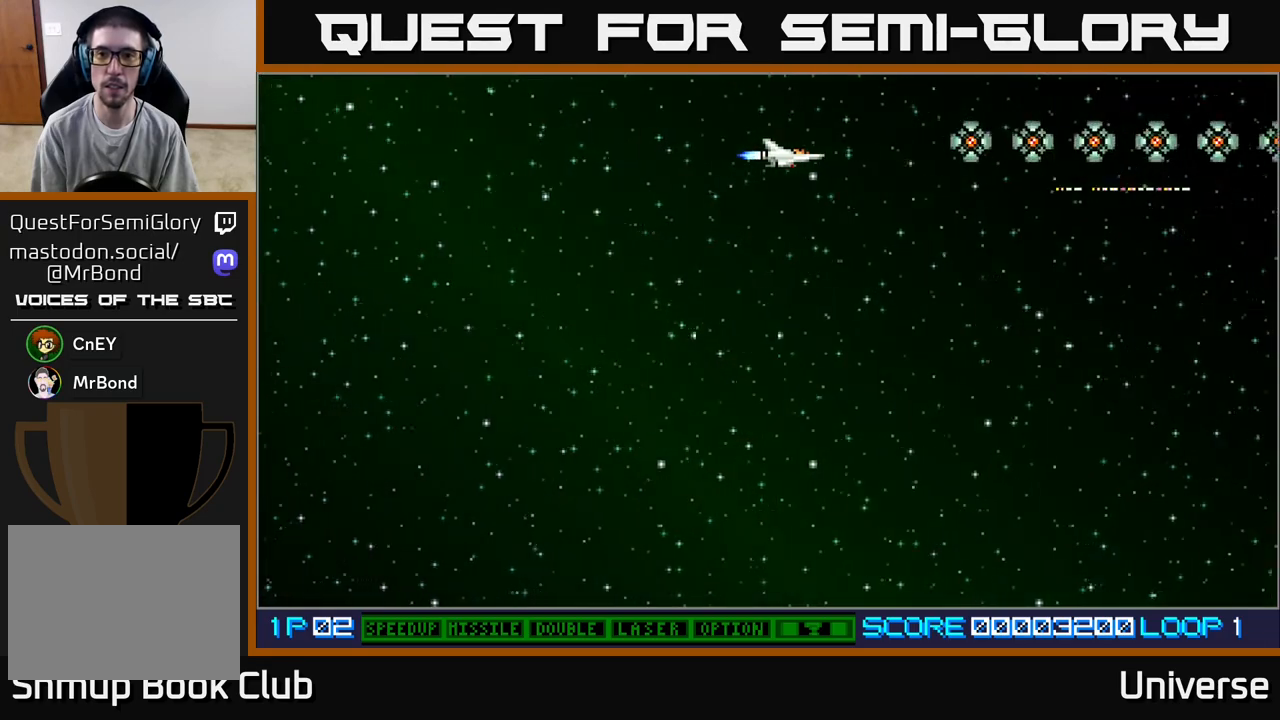
{"buttons": ["A"], "left_stick": "center", "events": []}
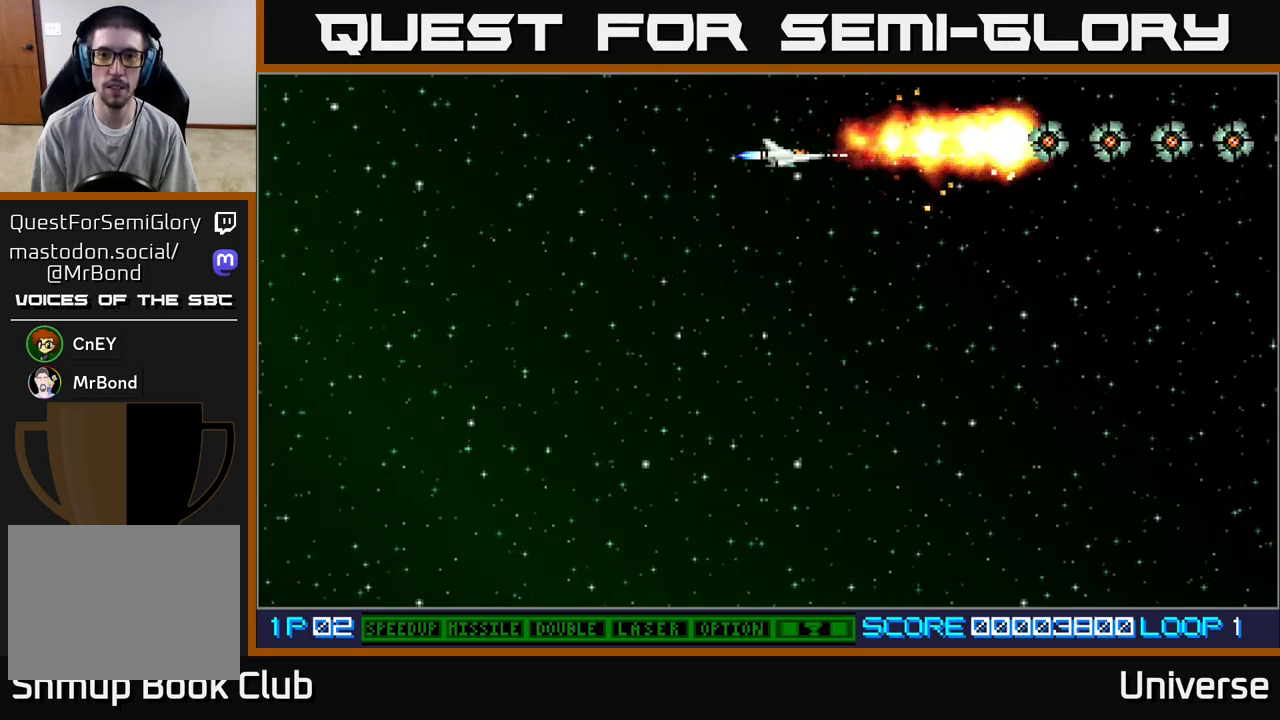
{"buttons": ["A", "DPAD_RIGHT"], "left_stick": "center", "events": [[217, "DPAD_RIGHT", "down"]]}
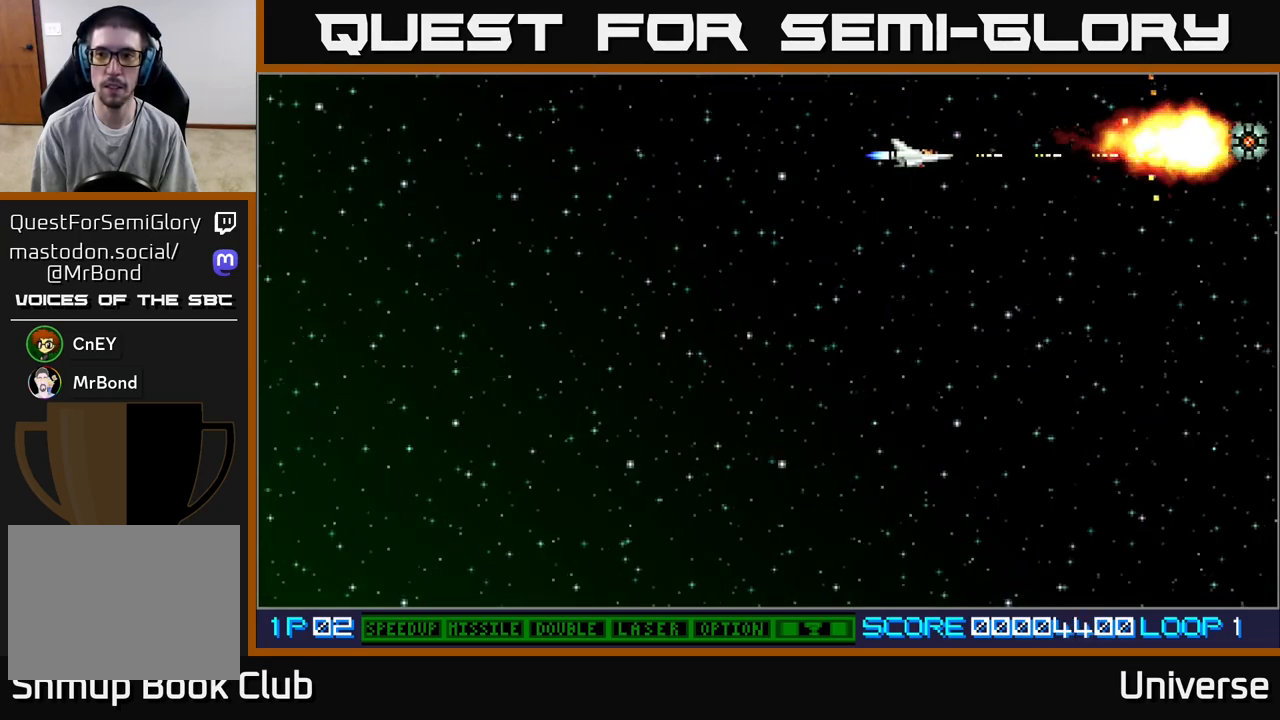
{"buttons": ["A", "DPAD_RIGHT"], "left_stick": "center", "events": []}
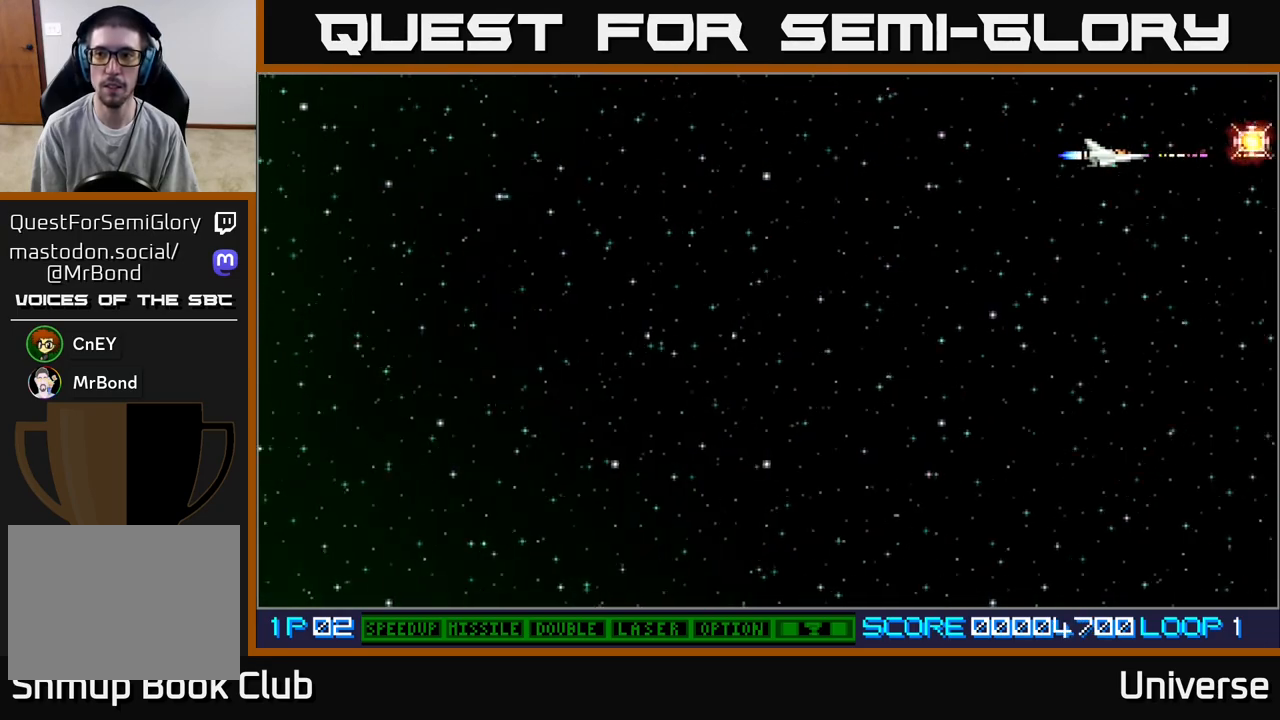
{"buttons": ["DPAD_DOWN", "DPAD_LEFT"], "left_stick": "center", "events": [[233, "A", "up"], [317, "DPAD_DOWN", "down"], [317, "DPAD_RIGHT", "up"], [333, "DPAD_LEFT", "down"]]}
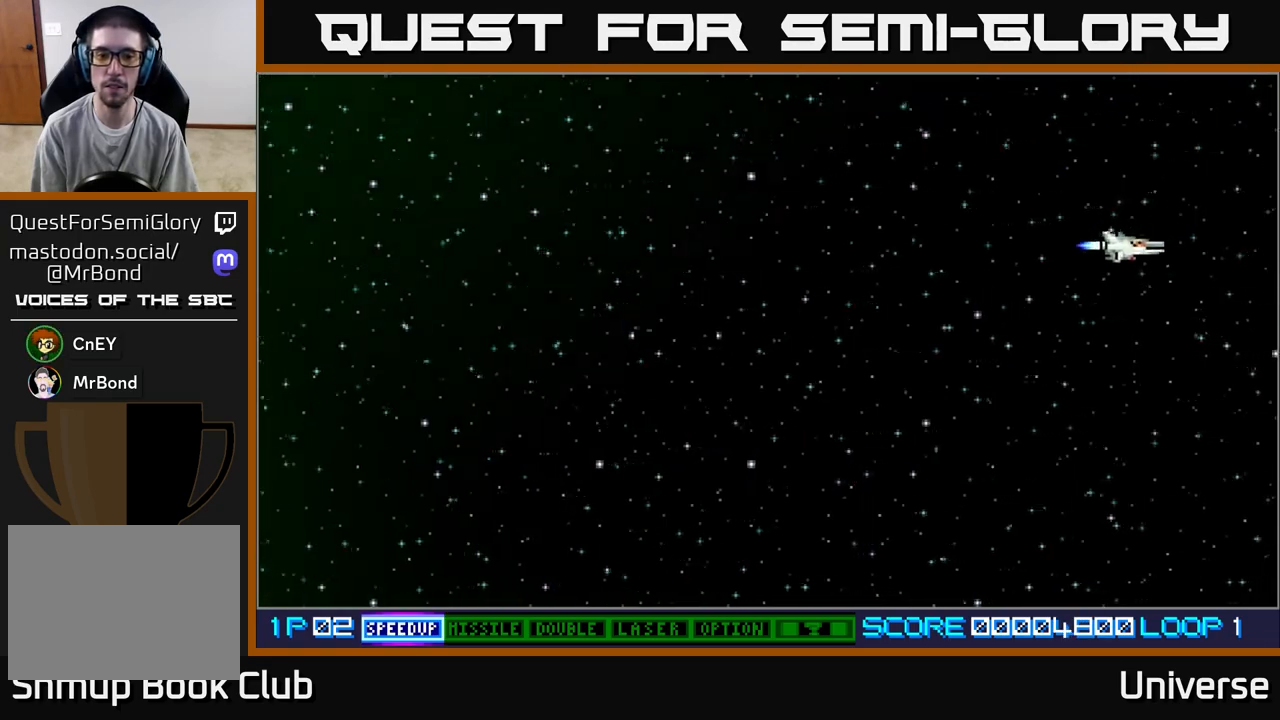
{"buttons": ["DPAD_DOWN", "DPAD_LEFT"], "left_stick": "center", "events": []}
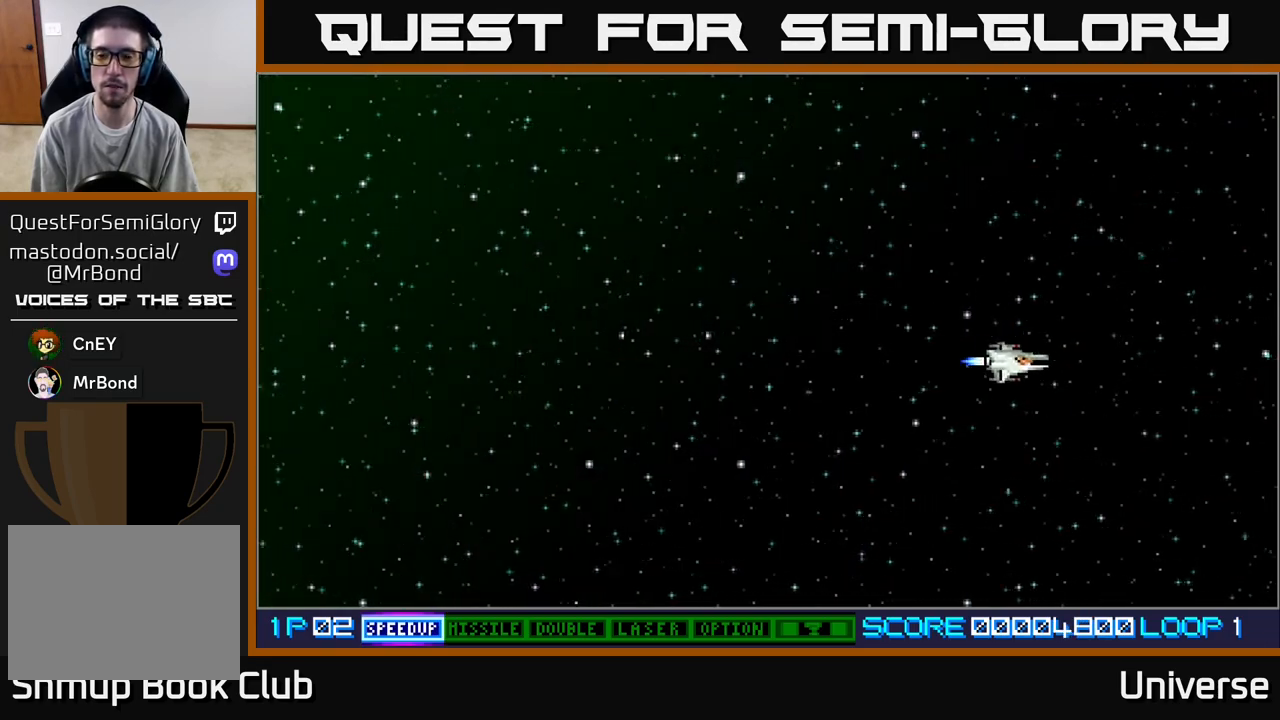
{"buttons": ["A"], "left_stick": "center", "events": [[300, "A", "down"], [417, "DPAD_DOWN", "up"], [483, "DPAD_LEFT", "up"]]}
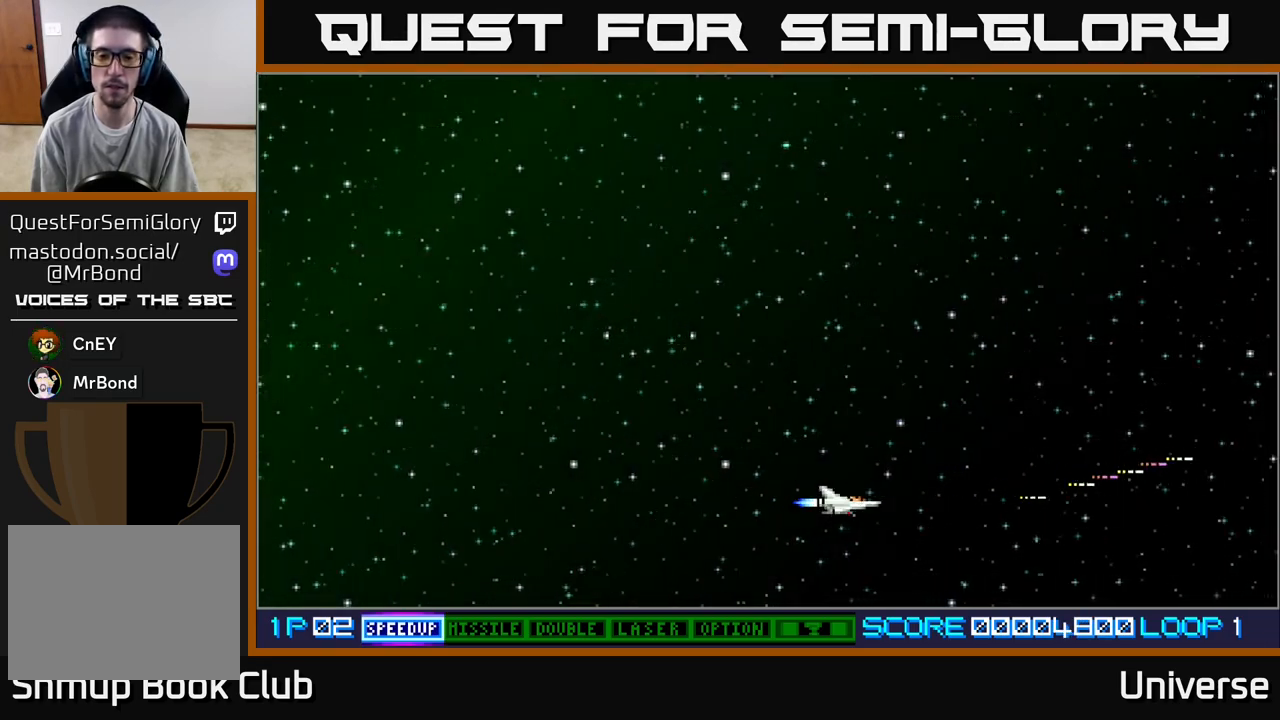
{"buttons": ["A"], "left_stick": "center", "events": [[300, "DPAD_LEFT", "down"], [383, "DPAD_LEFT", "up"]]}
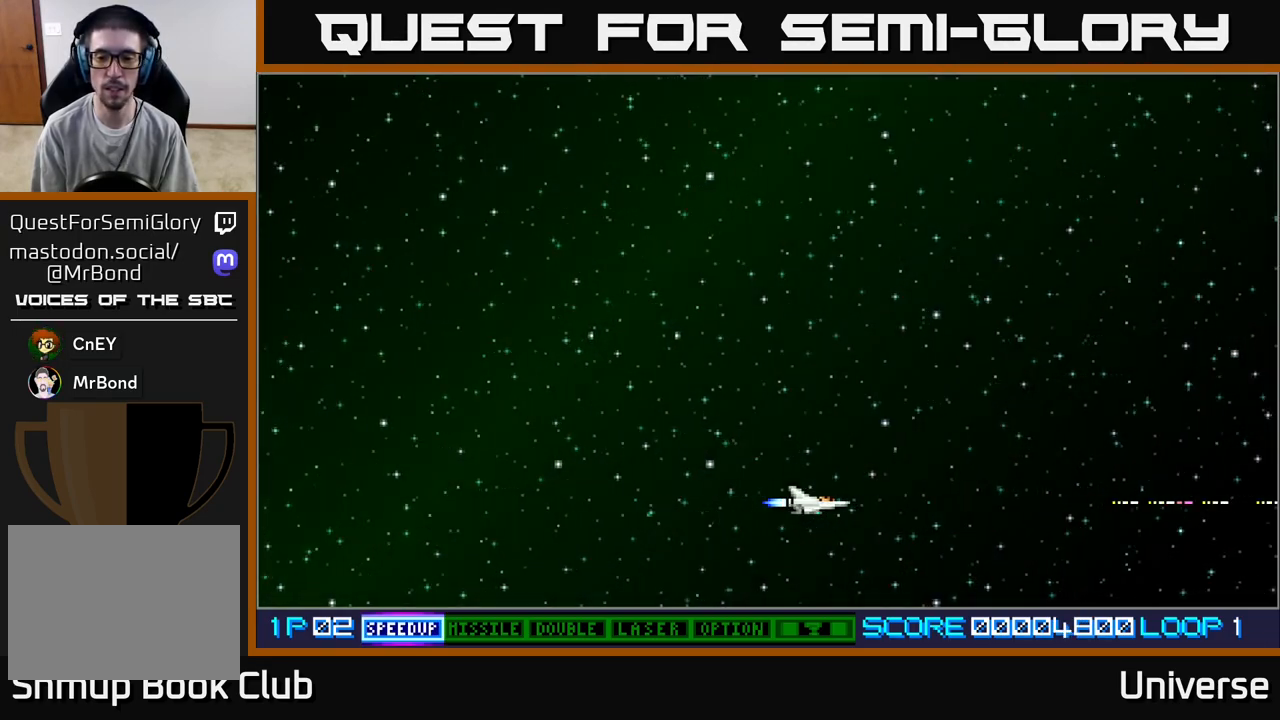
{"buttons": ["A"], "left_stick": "center", "events": [[150, "DPAD_DOWN", "down"], [200, "DPAD_DOWN", "up"]]}
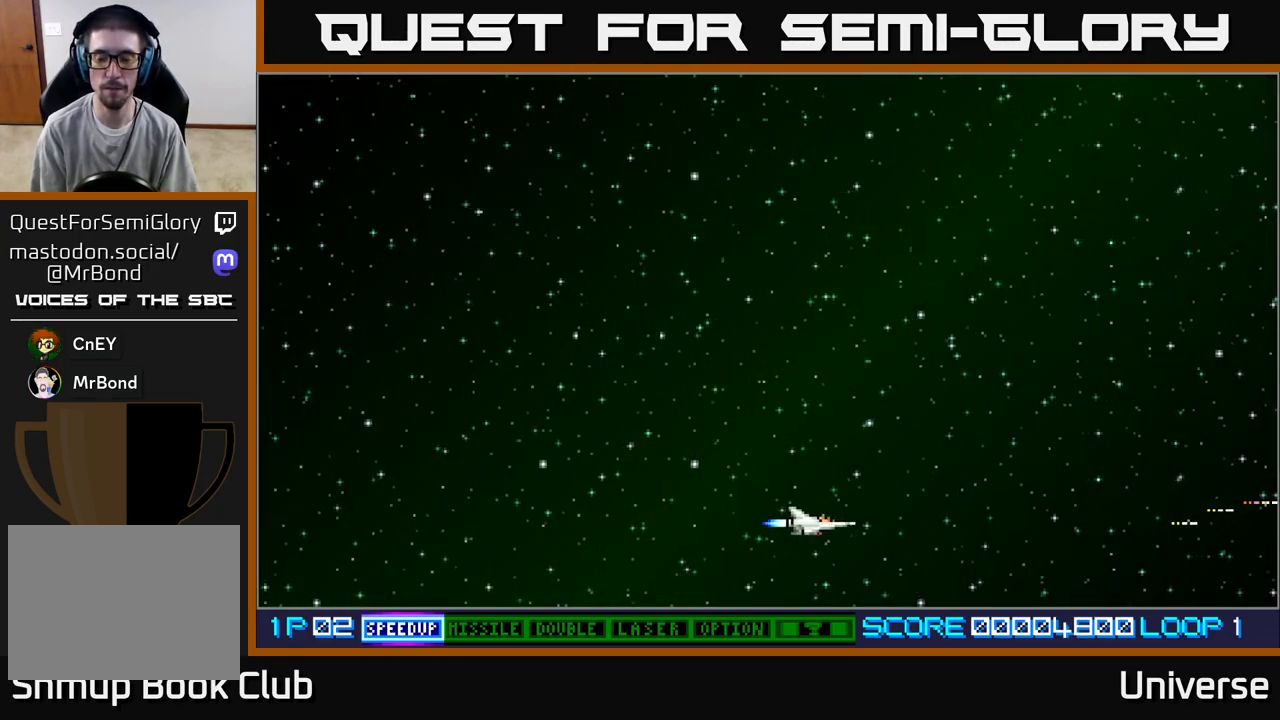
{"buttons": ["A"], "left_stick": "center", "events": [[350, "DPAD_LEFT", "down"], [500, "DPAD_LEFT", "up"]]}
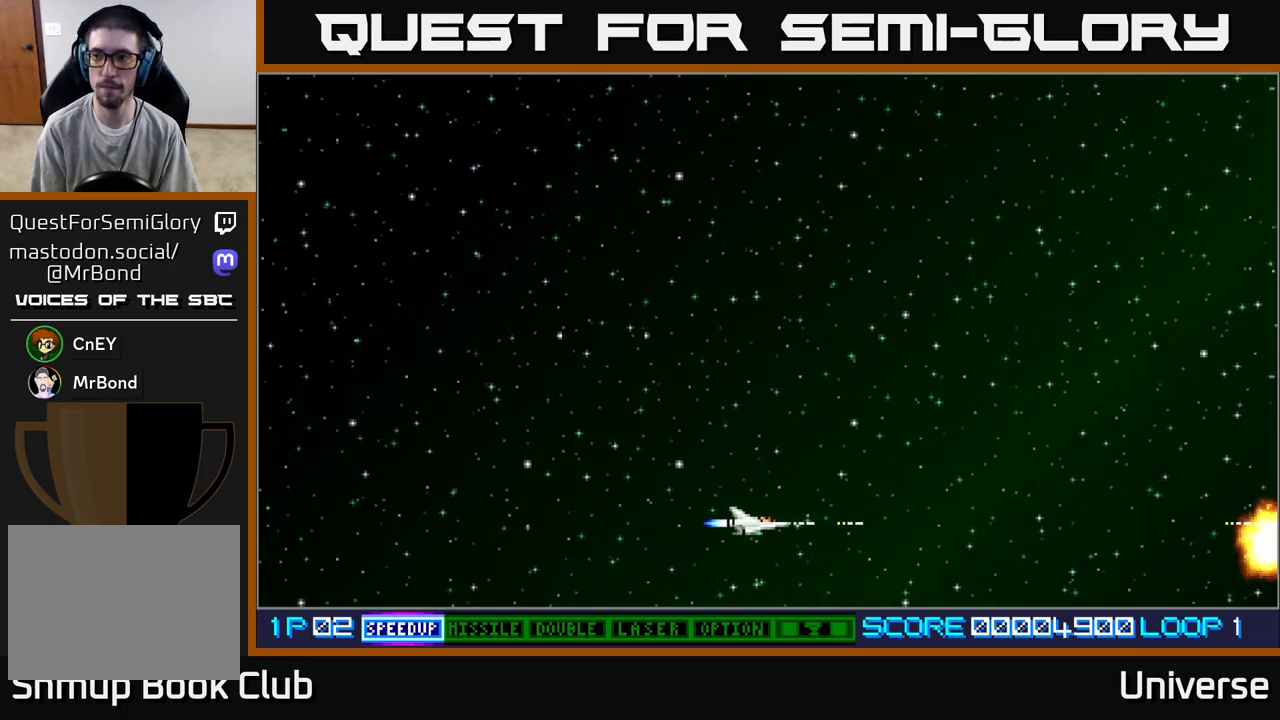
{"buttons": ["A"], "left_stick": "center", "events": [[200, "DPAD_RIGHT", "down"], [350, "DPAD_RIGHT", "up"]]}
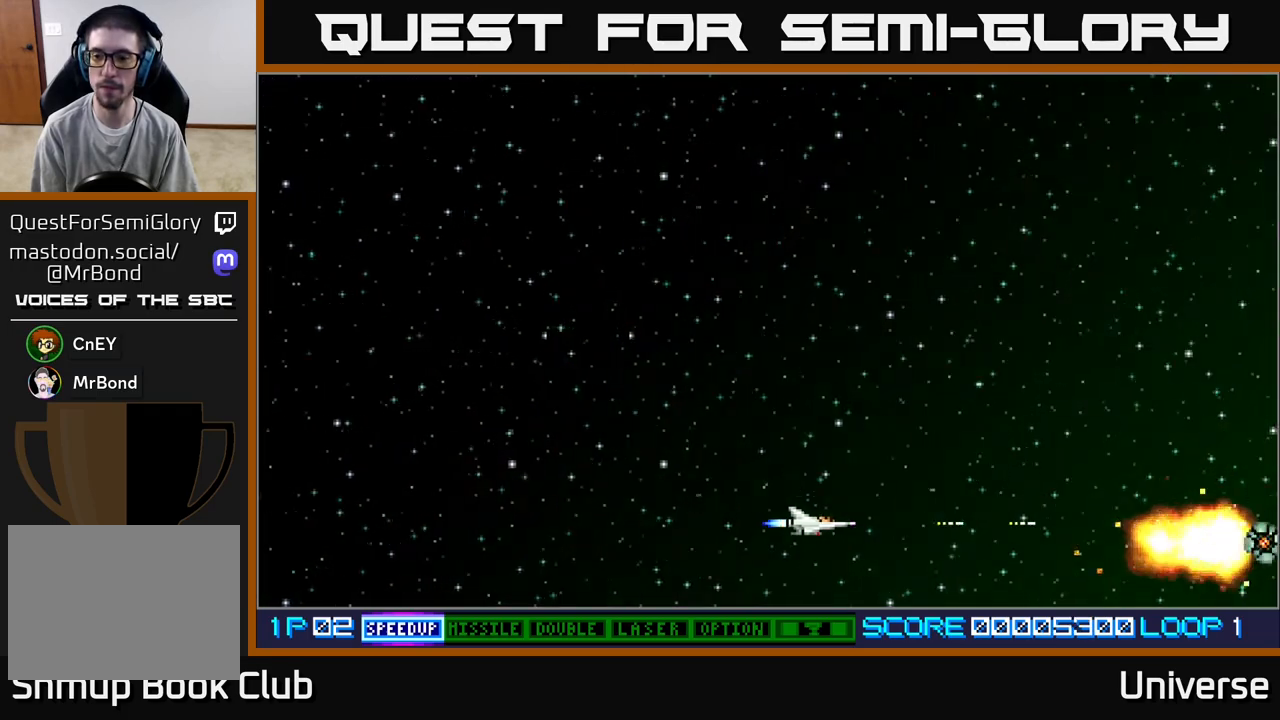
{"buttons": ["A"], "left_stick": "center", "events": [[150, "DPAD_DOWN", "down"], [200, "DPAD_DOWN", "up"]]}
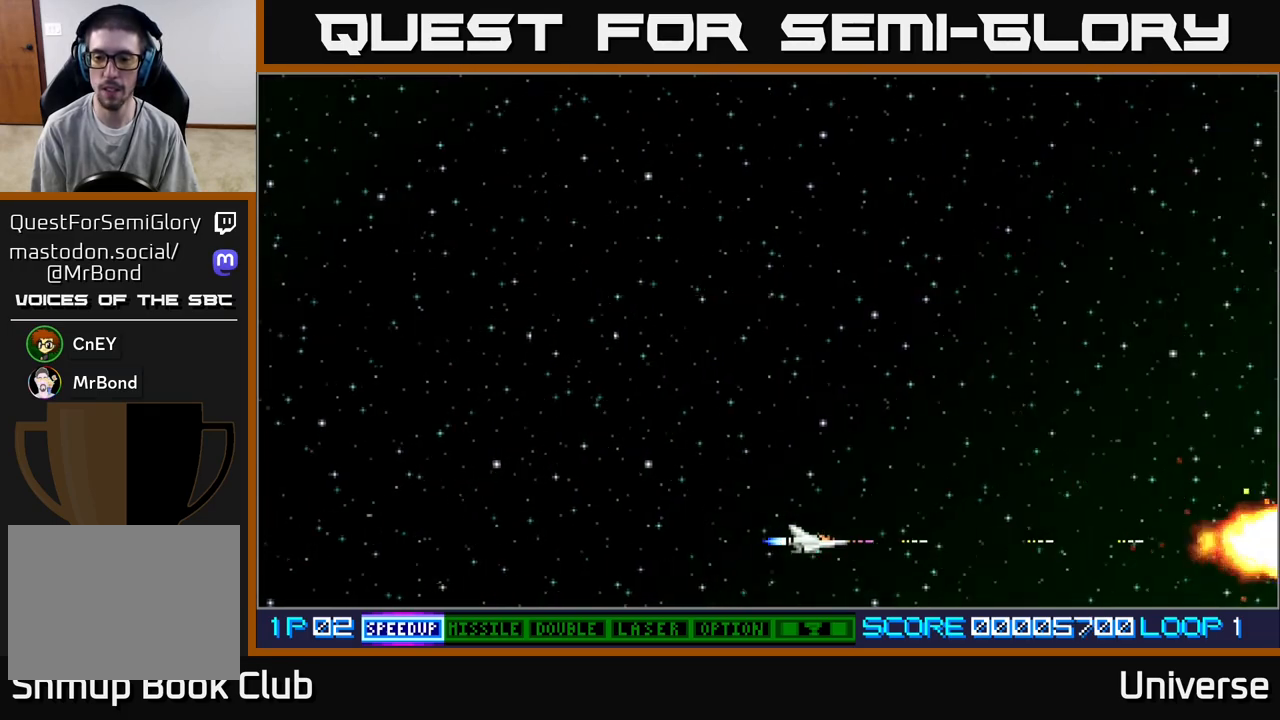
{"buttons": ["A", "DPAD_RIGHT"], "left_stick": "center", "events": [[250, "DPAD_RIGHT", "down"]]}
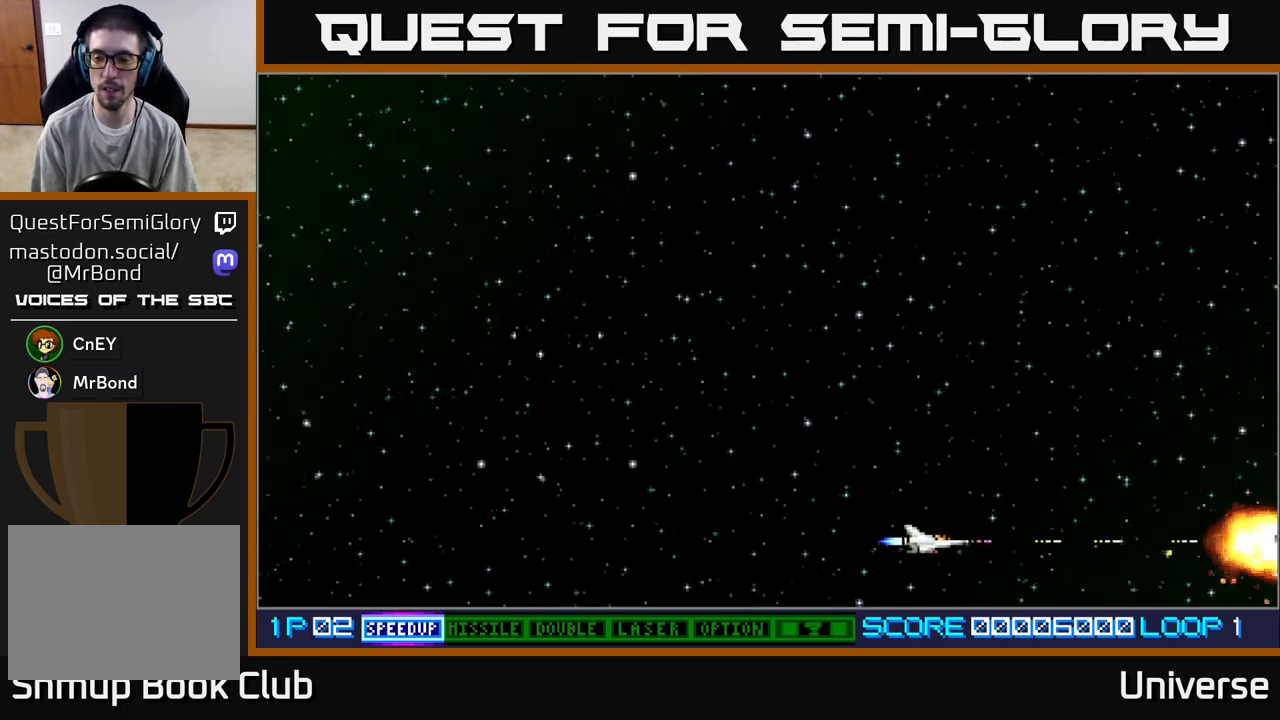
{"buttons": ["A", "DPAD_RIGHT"], "left_stick": "center", "events": []}
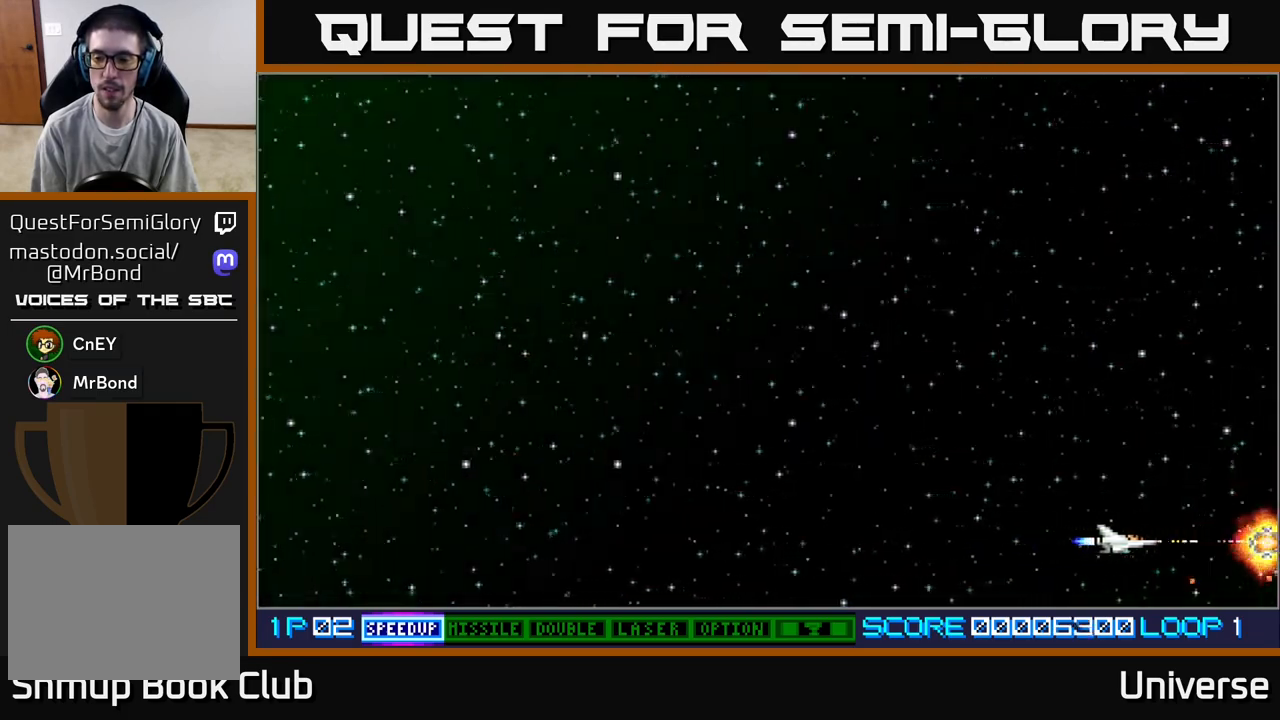
{"buttons": ["A", "DPAD_UP", "DPAD_LEFT"], "left_stick": "center", "events": [[333, "DPAD_UP", "down"], [350, "DPAD_RIGHT", "up"], [383, "DPAD_LEFT", "down"]]}
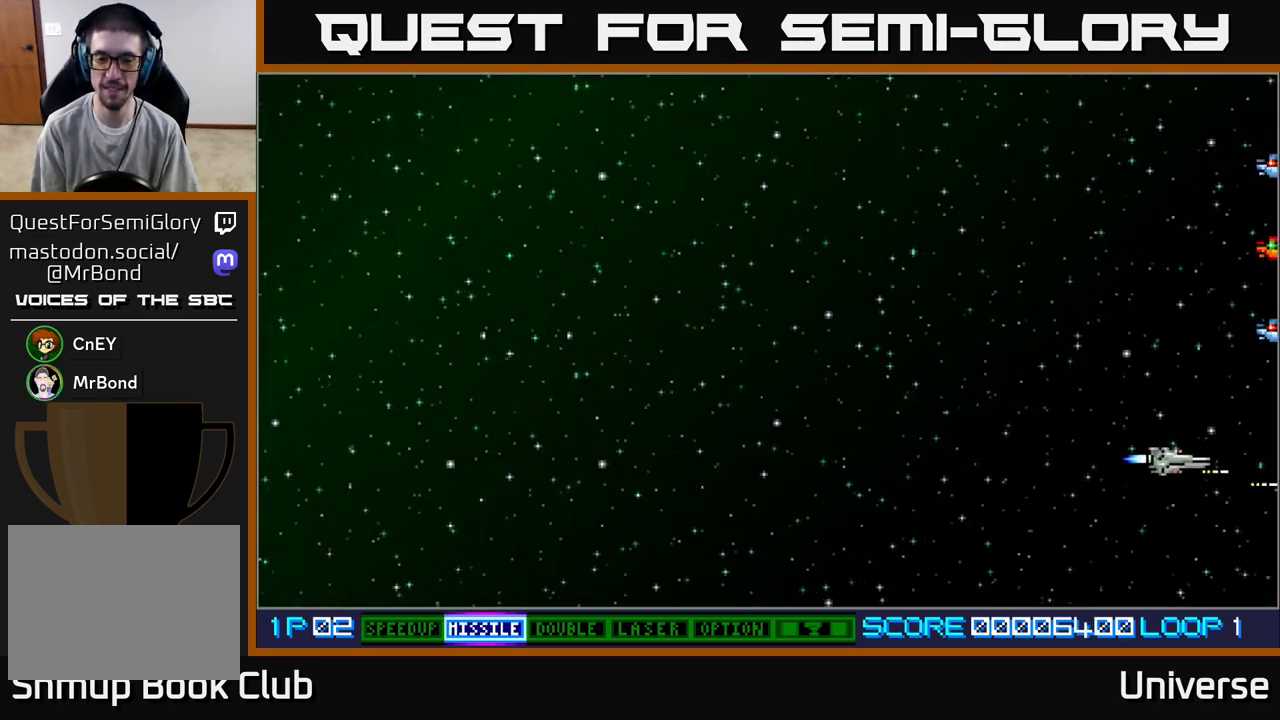
{"buttons": ["A", "DPAD_UP", "DPAD_LEFT"], "left_stick": "center", "events": []}
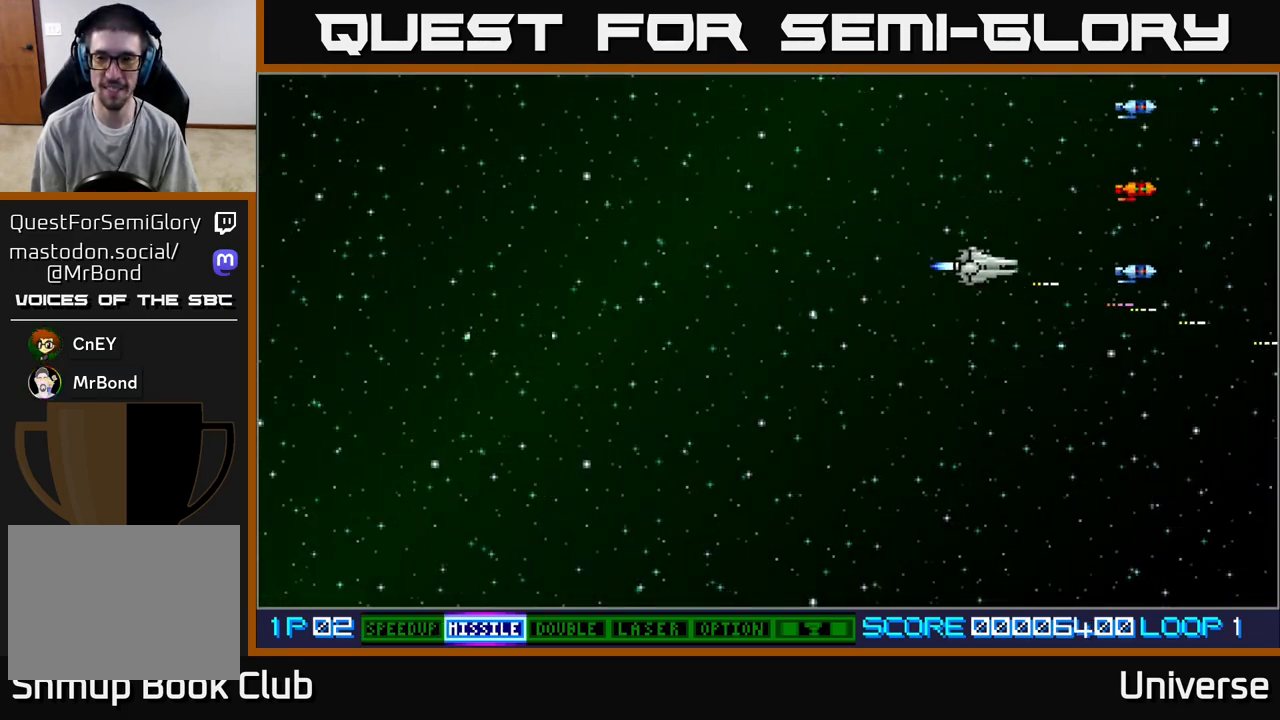
{"buttons": ["A", "DPAD_UP", "DPAD_LEFT"], "left_stick": "center", "events": []}
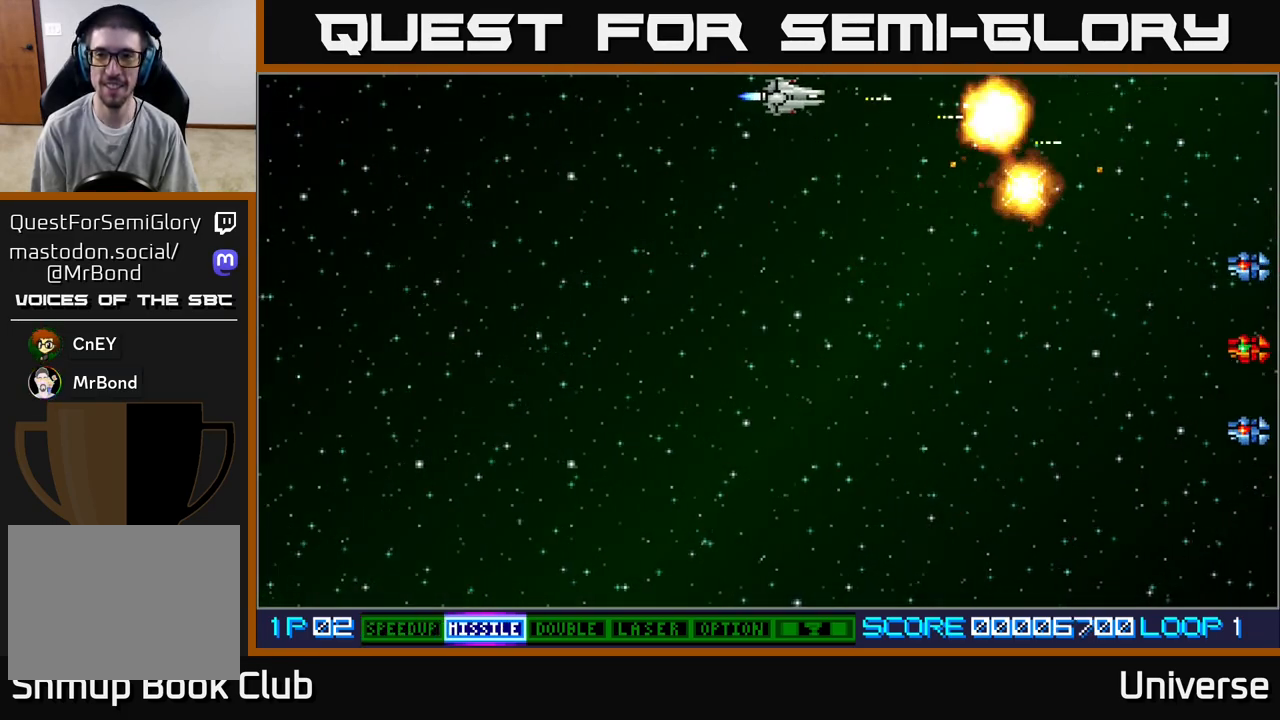
{"buttons": ["A", "DPAD_DOWN"], "left_stick": "center", "events": [[100, "DPAD_UP", "up"], [133, "DPAD_DOWN", "down"], [167, "DPAD_LEFT", "up"]]}
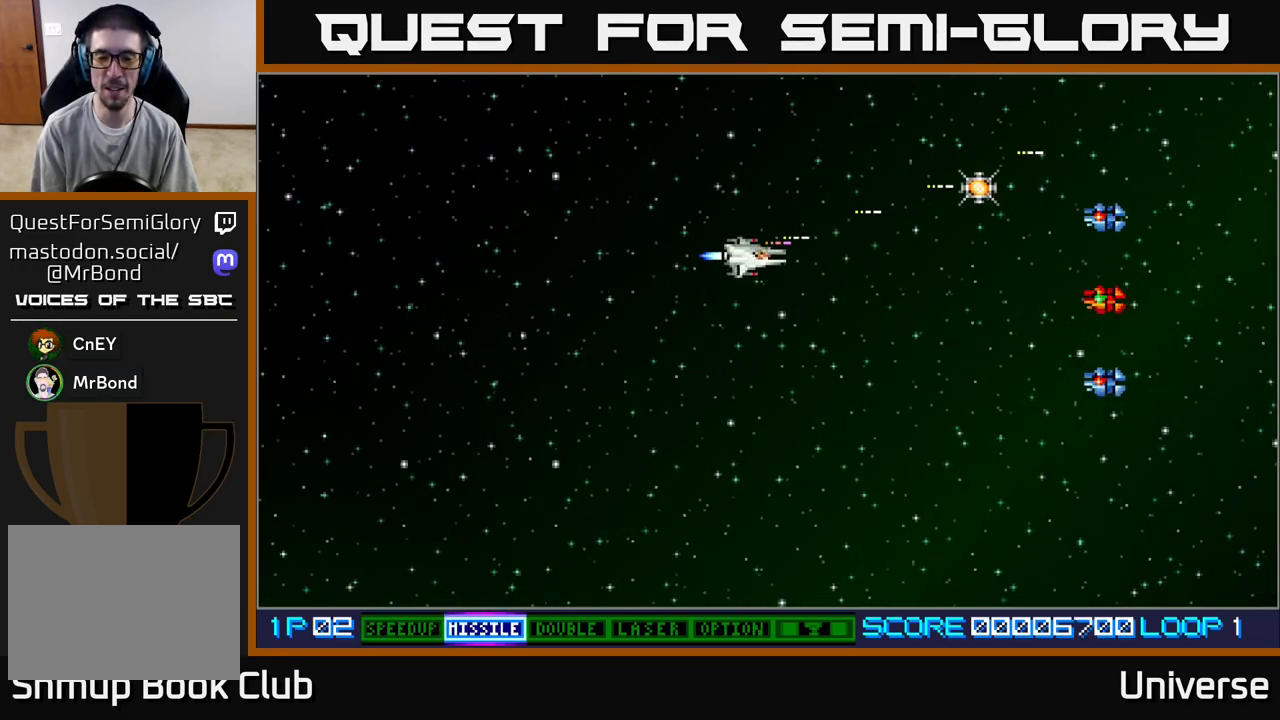
{"buttons": ["A", "DPAD_DOWN"], "left_stick": "center", "events": []}
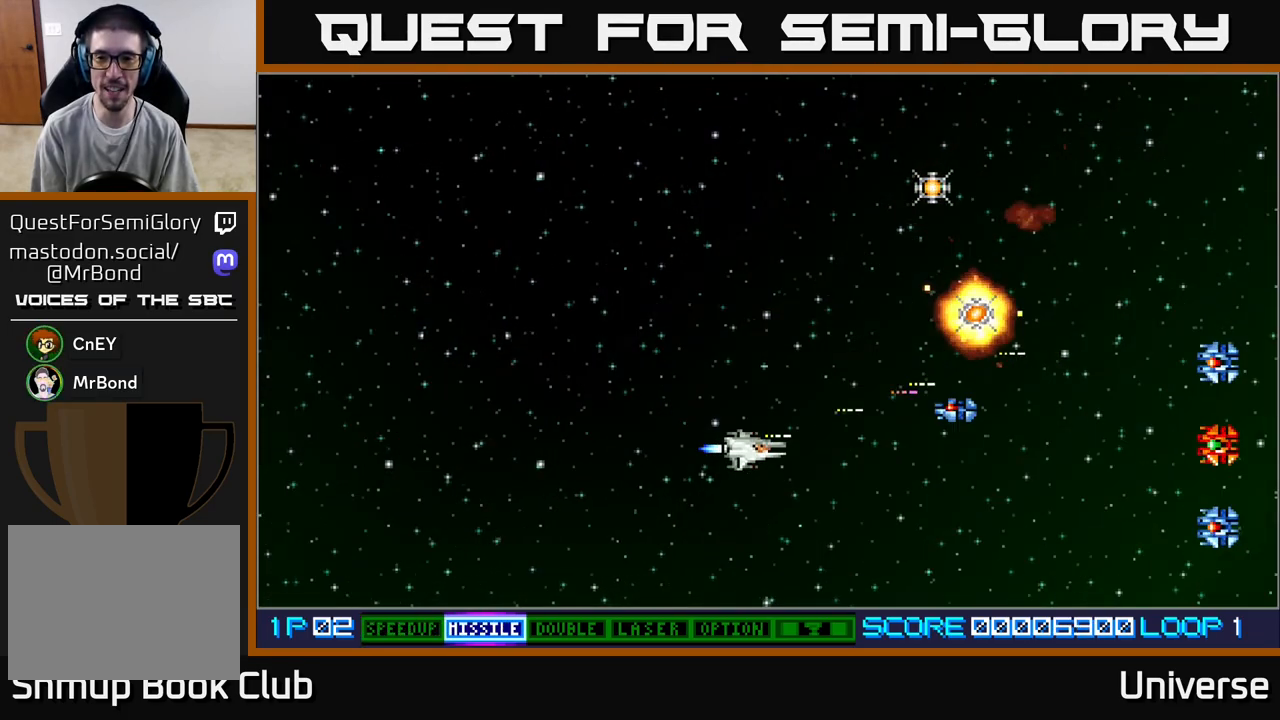
{"buttons": ["A", "DPAD_UP", "DPAD_RIGHT"], "left_stick": "center", "events": [[83, "DPAD_DOWN", "up"], [83, "DPAD_LEFT", "down"], [117, "DPAD_UP", "down"], [183, "B", "down"], [183, "DPAD_LEFT", "up"], [317, "B", "up"], [317, "DPAD_RIGHT", "down"]]}
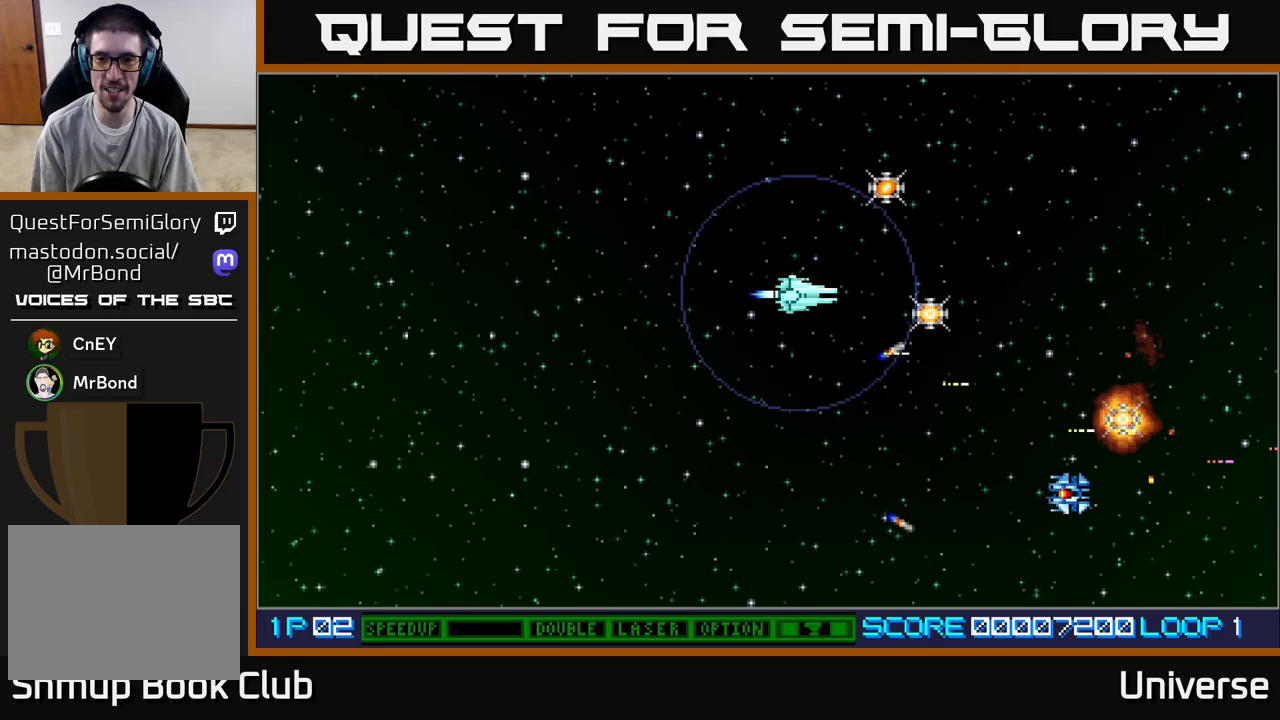
{"buttons": ["A", "DPAD_DOWN"], "left_stick": "center", "events": [[117, "DPAD_RIGHT", "up"], [333, "DPAD_UP", "up"], [350, "DPAD_DOWN", "down"], [350, "DPAD_LEFT", "down"], [383, "DPAD_LEFT", "up"]]}
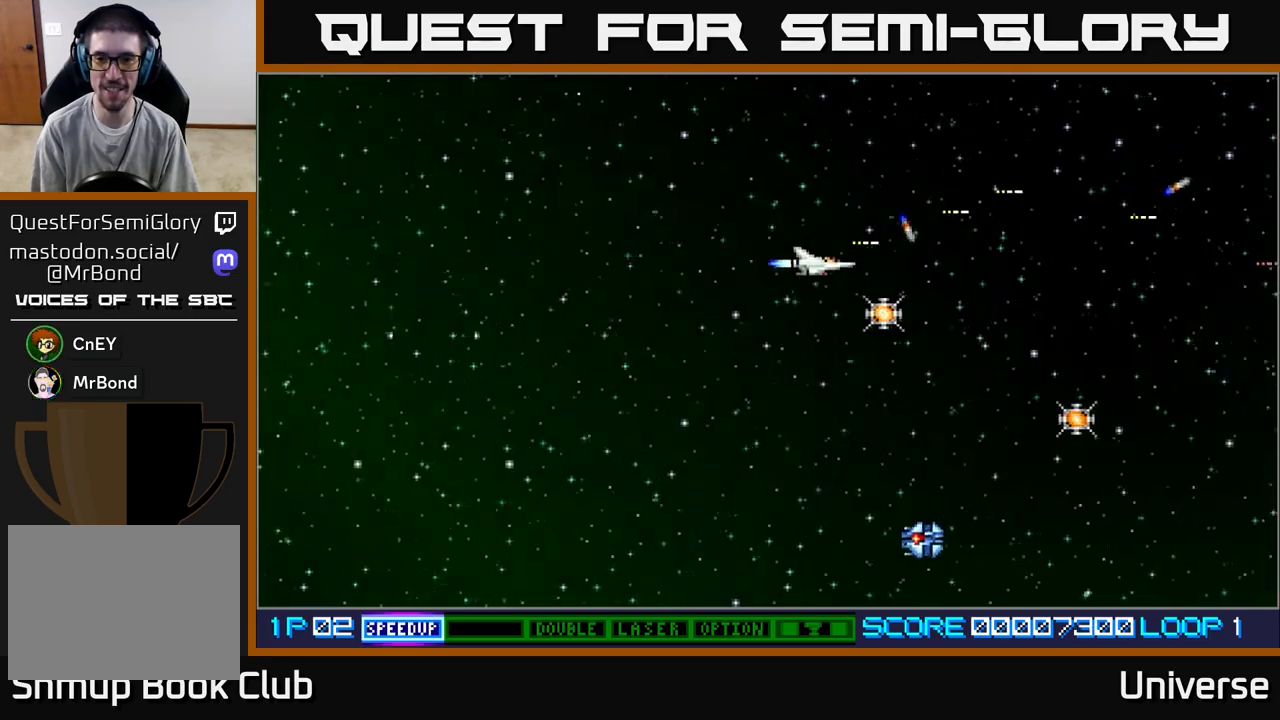
{"buttons": ["A", "DPAD_LEFT"], "left_stick": "center", "events": [[83, "DPAD_RIGHT", "down"], [167, "DPAD_RIGHT", "up"], [200, "DPAD_LEFT", "down"], [250, "DPAD_DOWN", "up"]]}
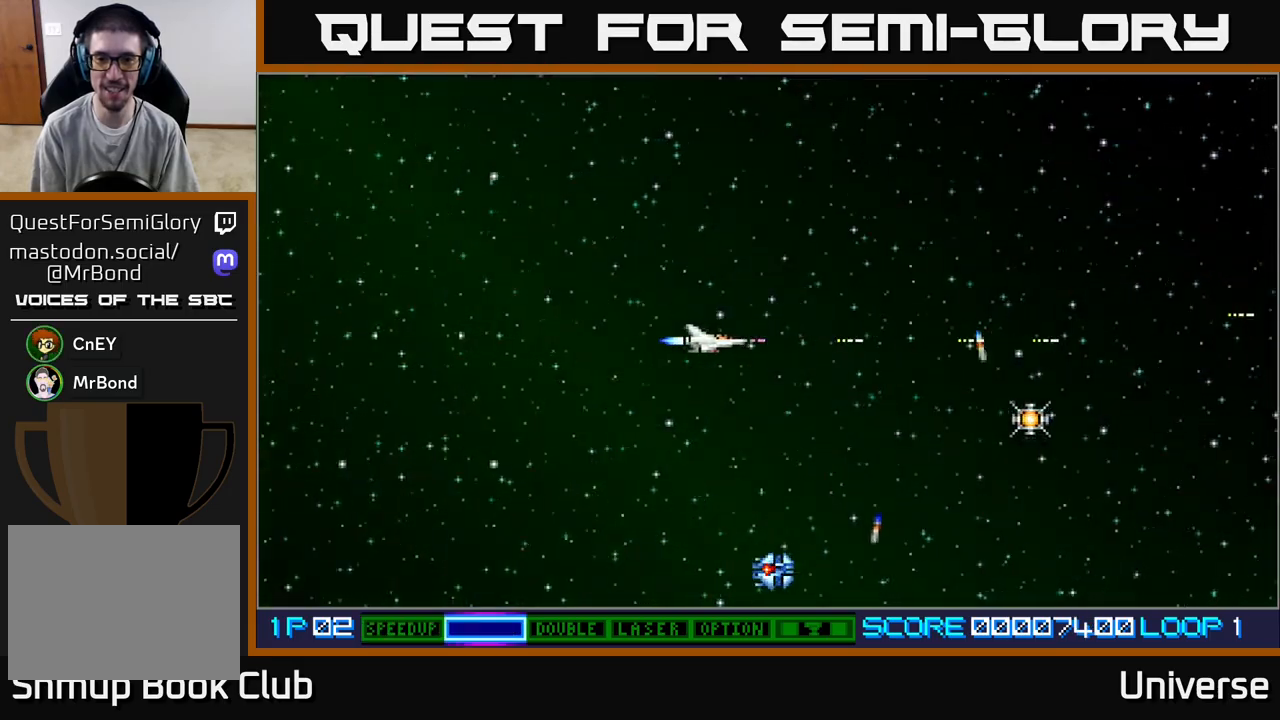
{"buttons": ["A", "DPAD_DOWN", "DPAD_LEFT"], "left_stick": "center", "events": [[117, "DPAD_DOWN", "down"]]}